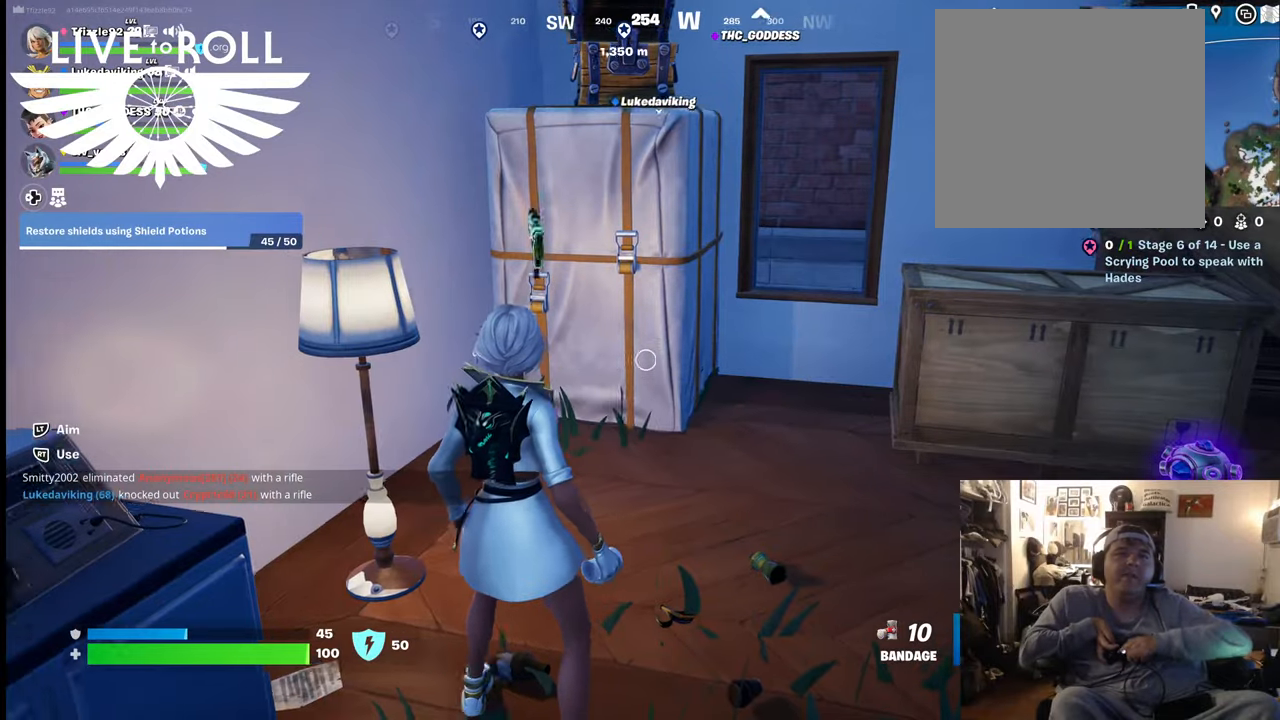
Gameplay with a controller (Xbox layout); each line is a JSON object with the inputs held at the frame after it. "events" lists button and stick changes between this image and that frame as [ms after this image, input, new state], when the widget could be followed in between. Not read: SHARE.
{"buttons": [], "left_stick": "center", "right_stick": "center", "events": [[267, "left_stick", "center"]]}
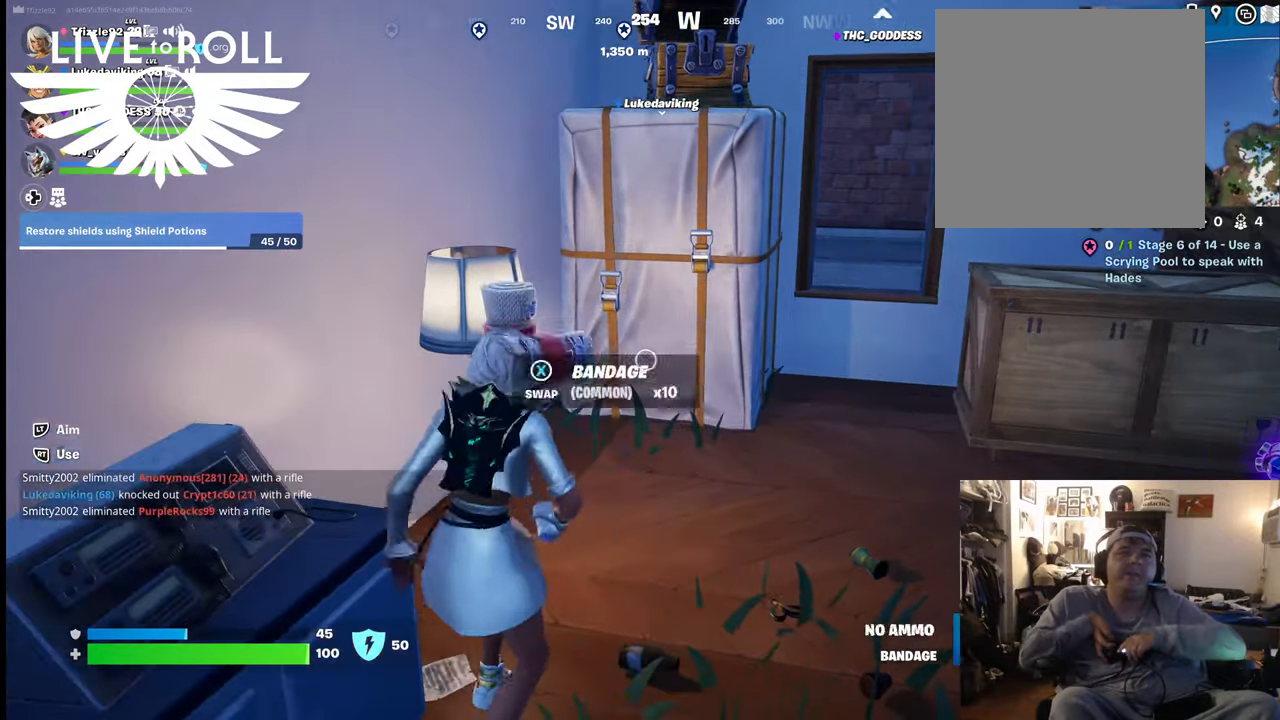
{"buttons": [], "left_stick": "up-left", "right_stick": "right", "events": [[300, "right_stick", "right"], [367, "left_stick", "up-left"]]}
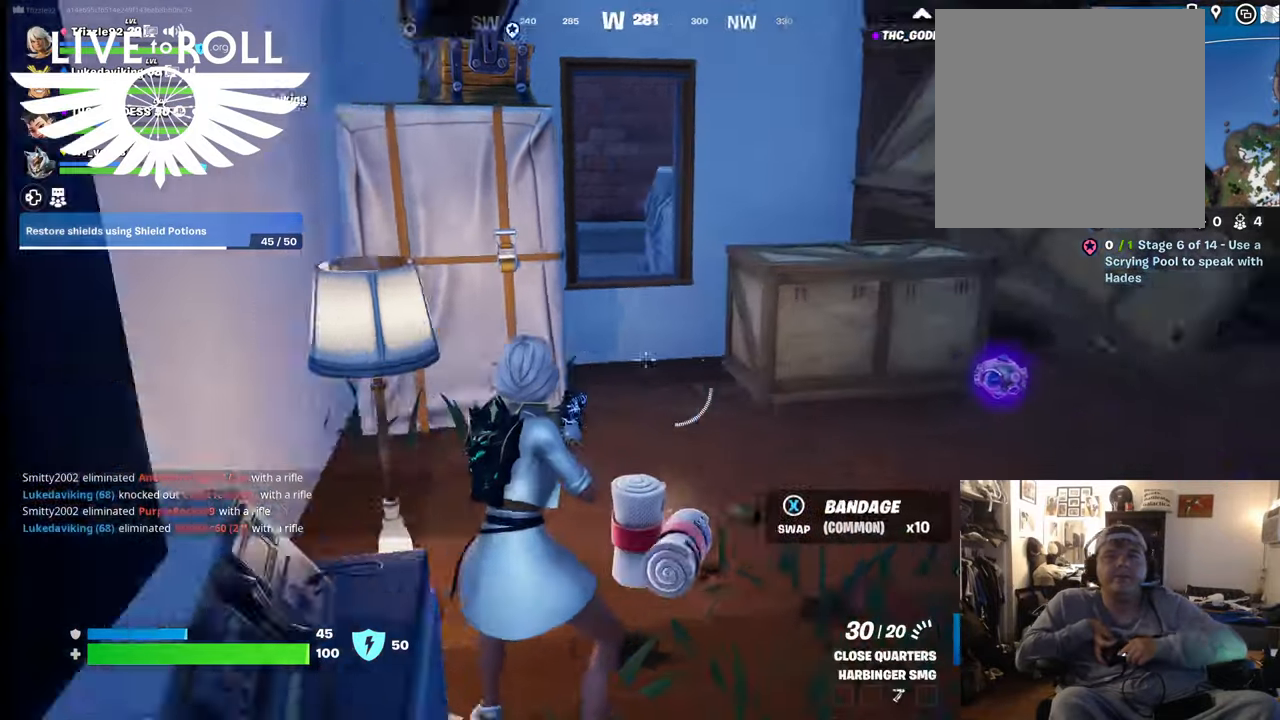
{"buttons": [], "left_stick": "up-left", "right_stick": "right", "events": []}
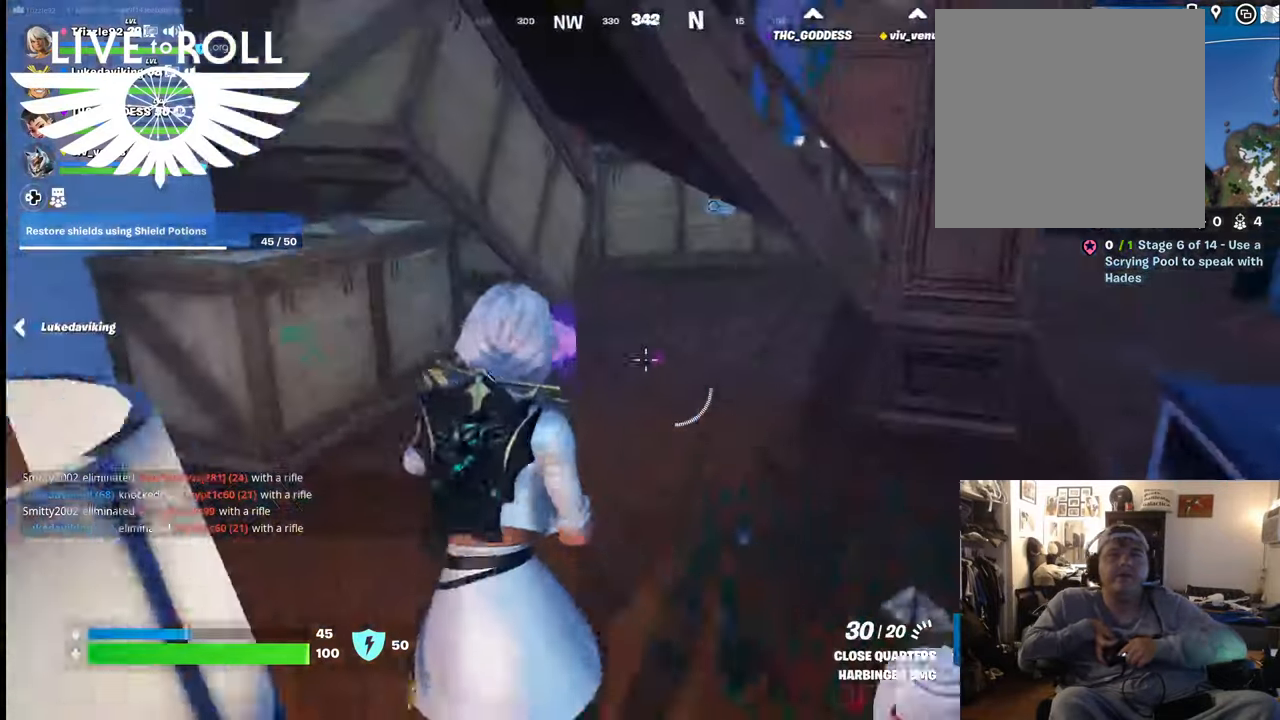
{"buttons": [], "left_stick": "up-right", "right_stick": "right", "events": [[200, "left_stick", "up"], [500, "left_stick", "up-right"]]}
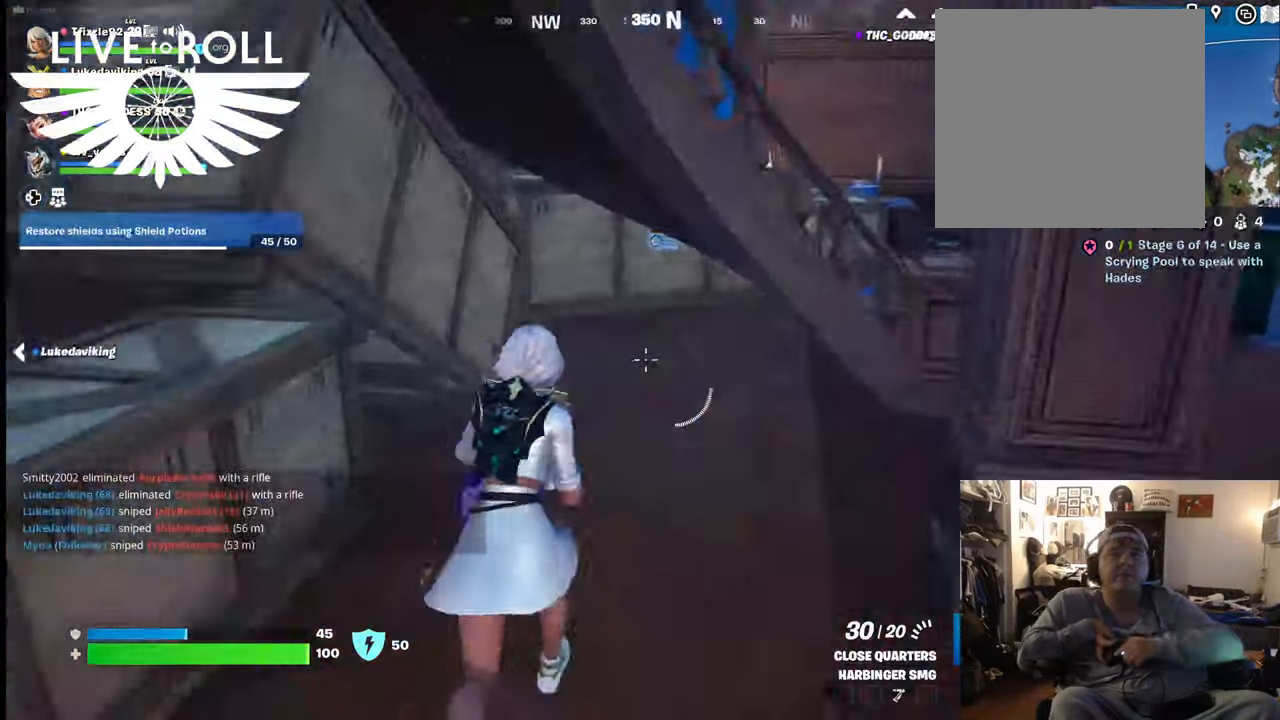
{"buttons": [], "left_stick": "up-right", "right_stick": "center", "events": [[367, "right_stick", "center"]]}
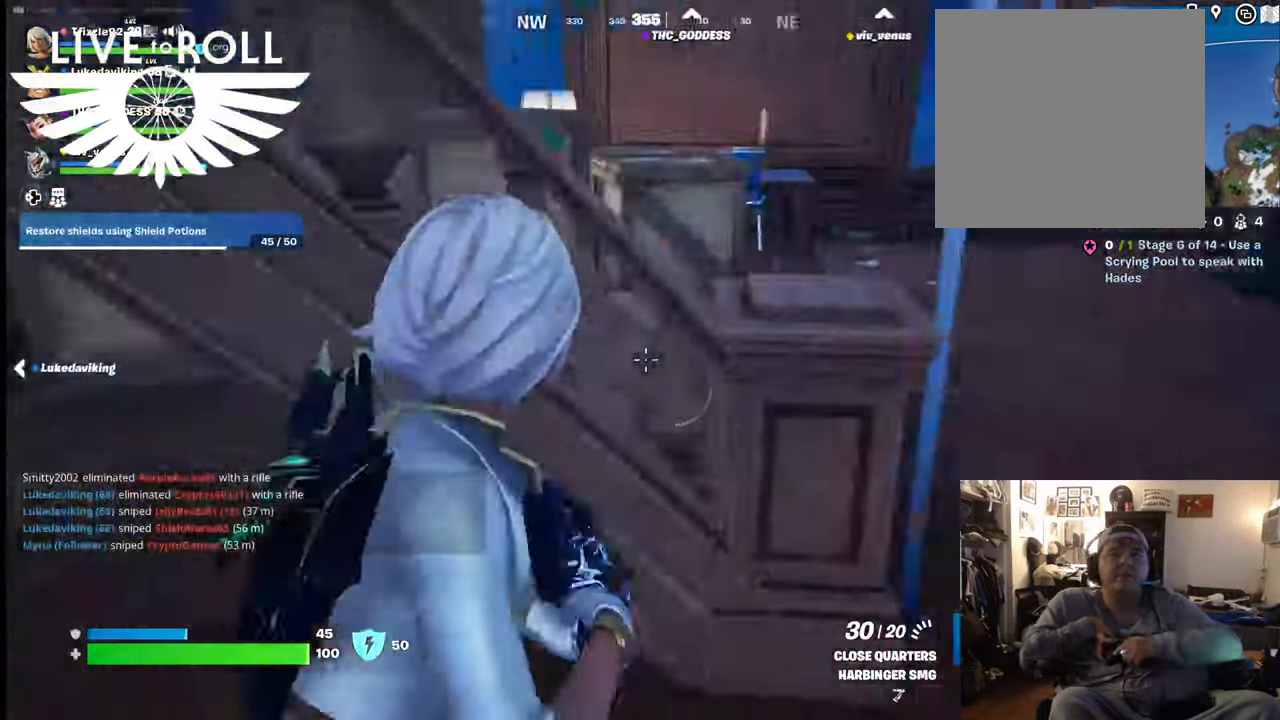
{"buttons": [], "left_stick": "up-right", "right_stick": "left", "events": [[234, "right_stick", "left"]]}
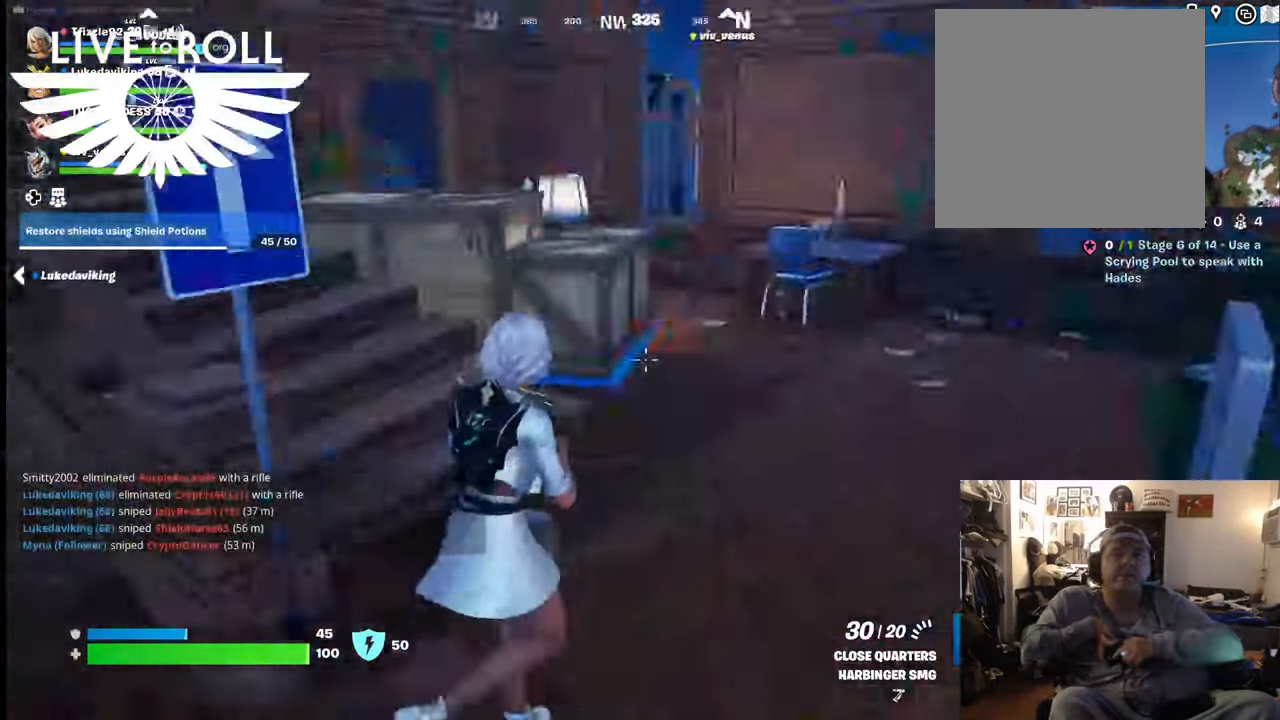
{"buttons": [], "left_stick": "up", "right_stick": "left", "events": [[334, "left_stick", "up"]]}
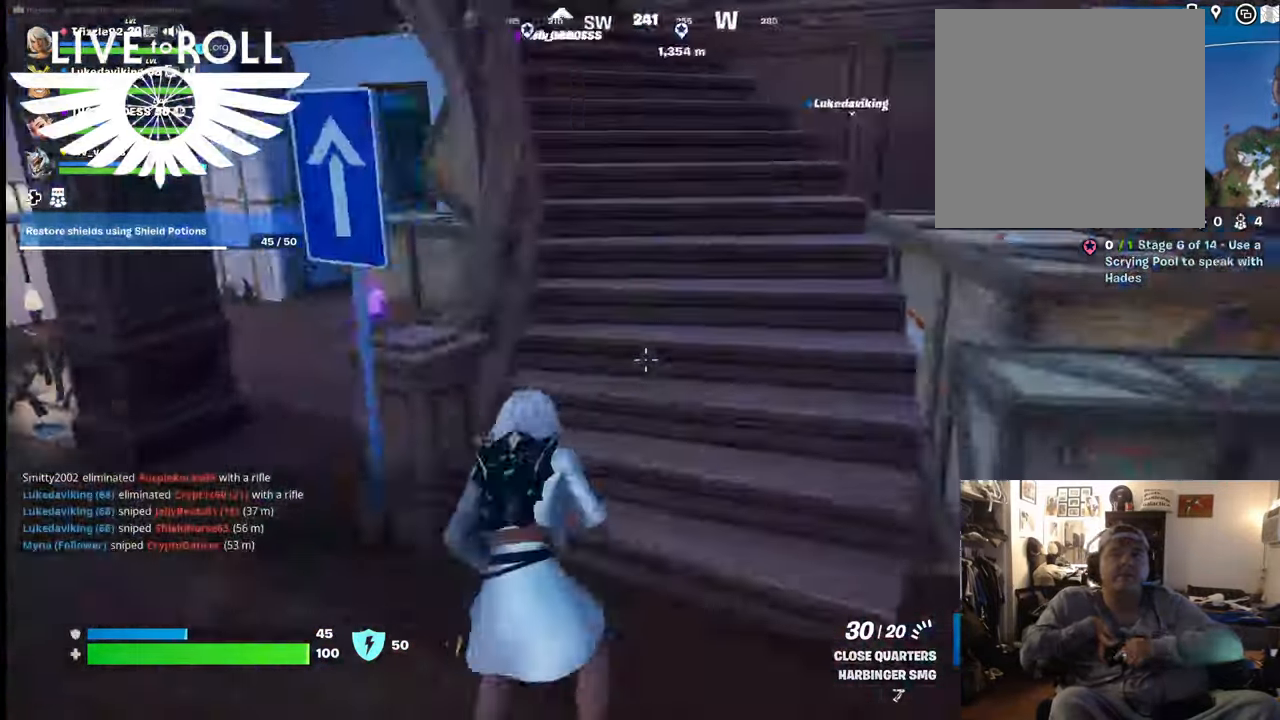
{"buttons": [], "left_stick": "up", "right_stick": "left", "events": []}
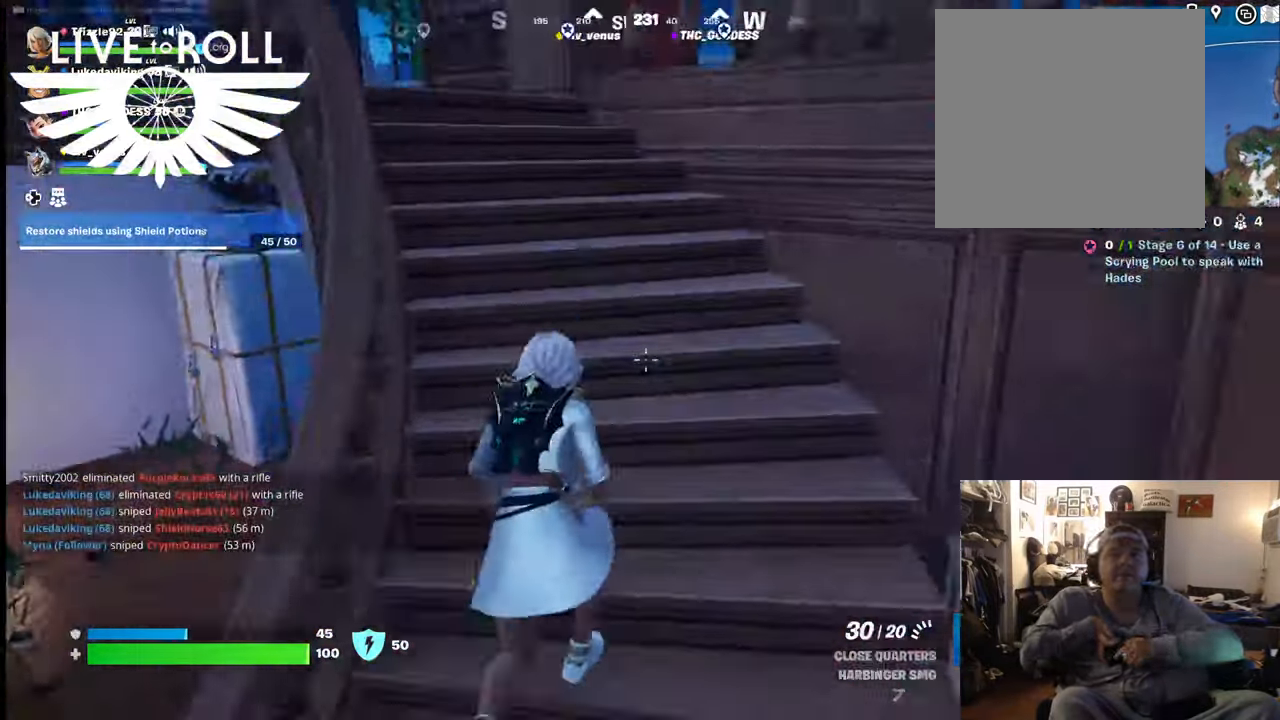
{"buttons": [], "left_stick": "up", "right_stick": "left", "events": []}
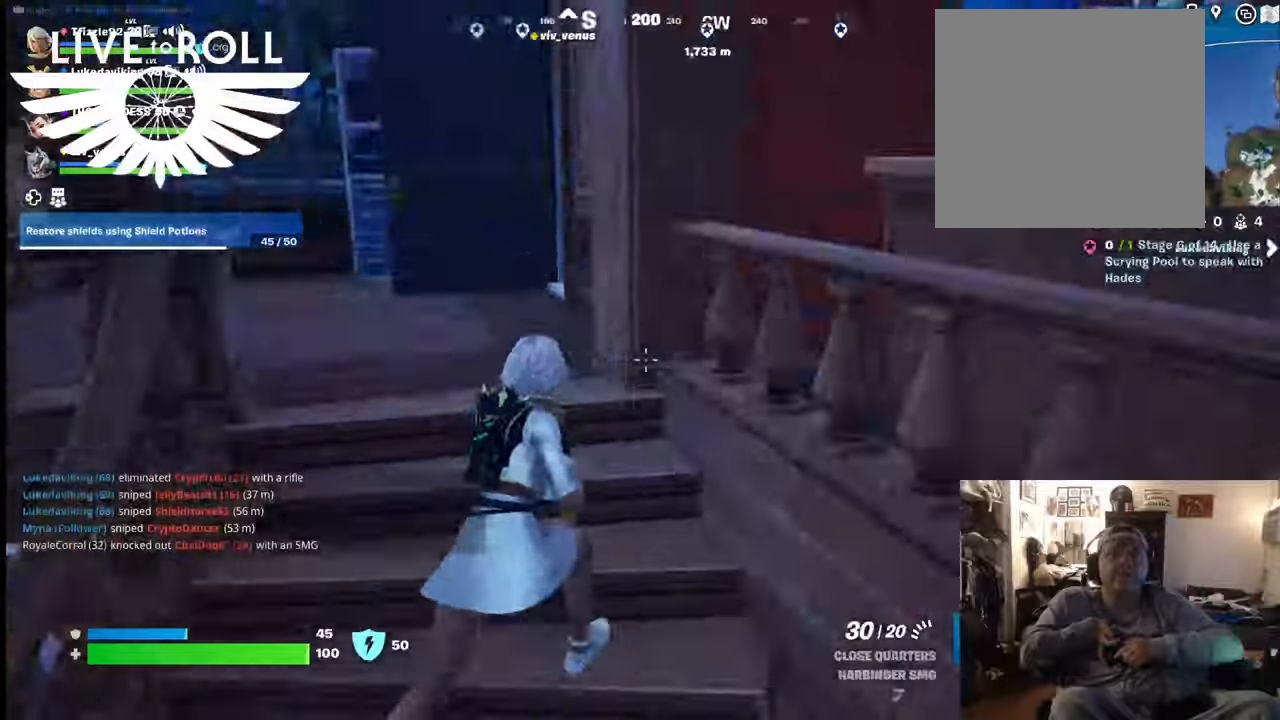
{"buttons": [], "left_stick": "up", "right_stick": "left", "events": []}
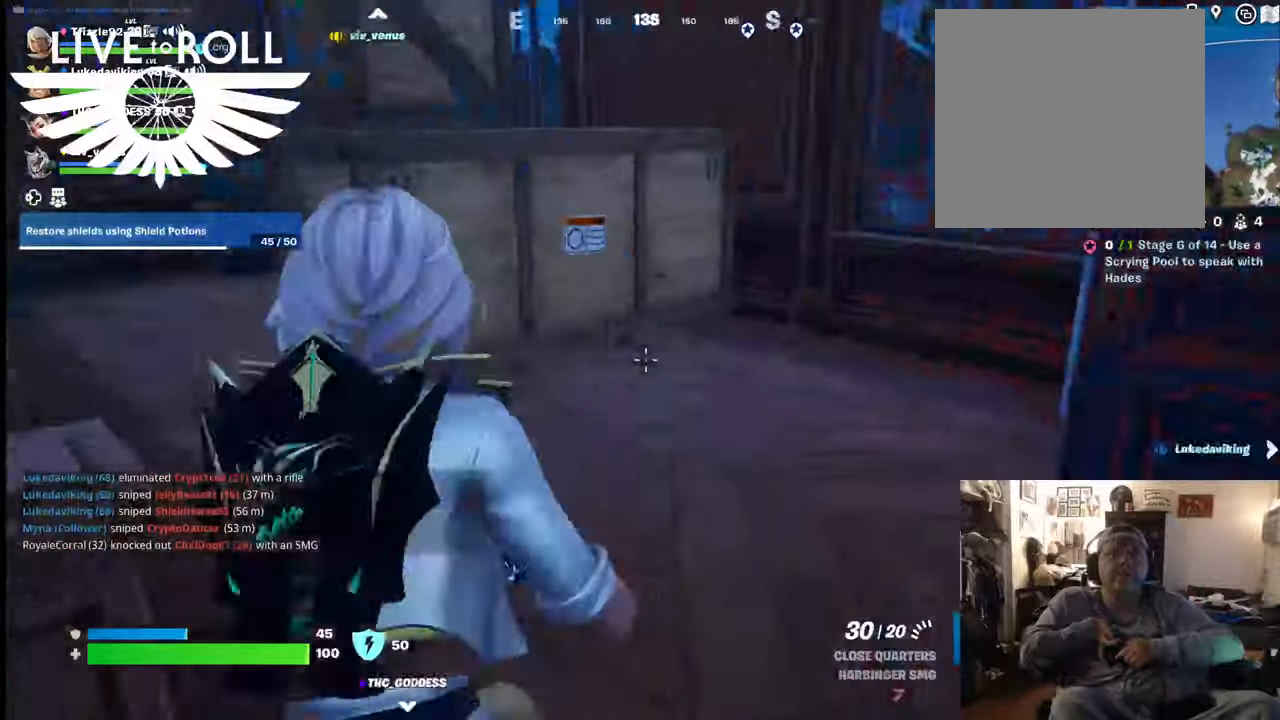
{"buttons": [], "left_stick": "up", "right_stick": "left", "events": []}
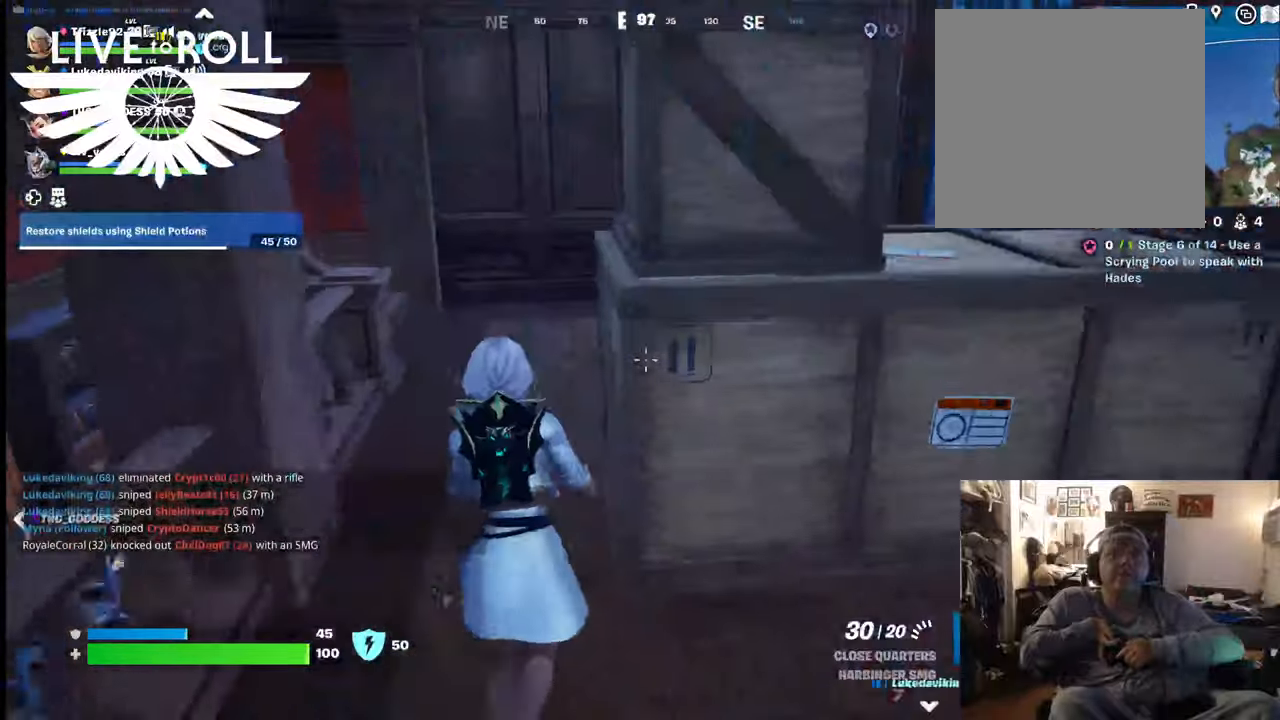
{"buttons": [], "left_stick": "up", "right_stick": "right", "events": [[34, "right_stick", "center"], [467, "right_stick", "right"]]}
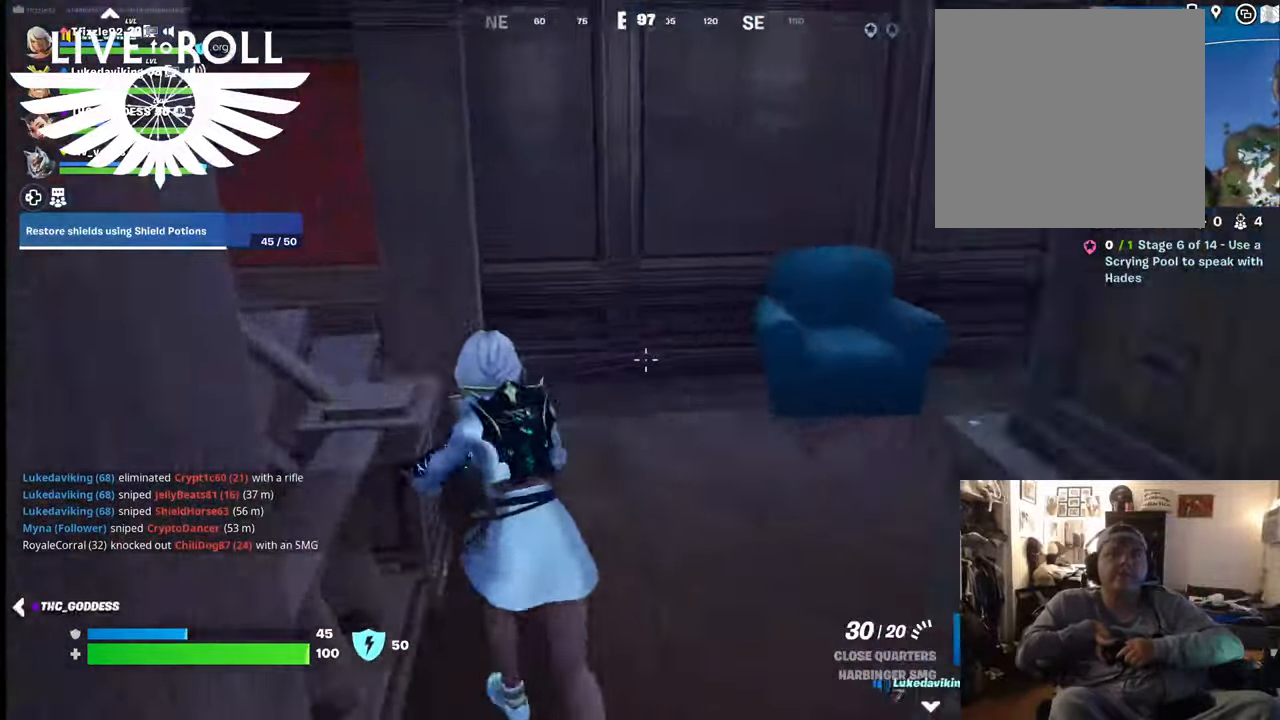
{"buttons": [], "left_stick": "up", "right_stick": "right", "events": []}
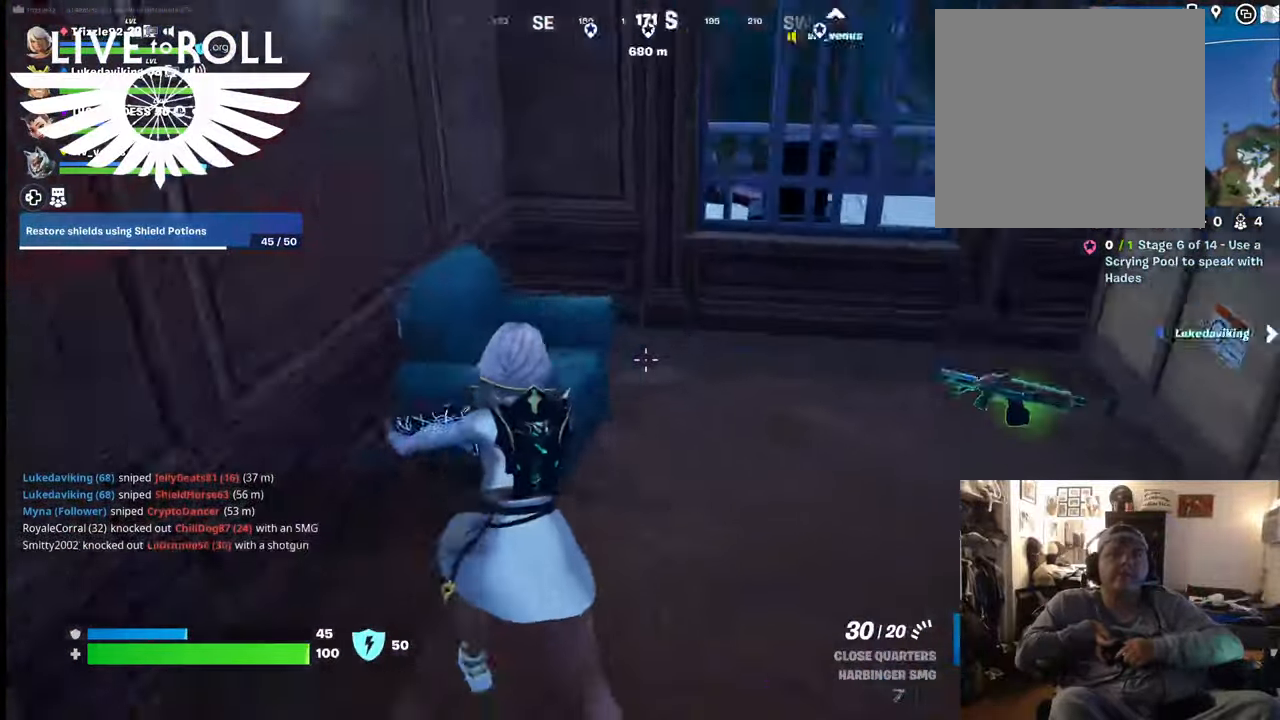
{"buttons": [], "left_stick": "down-left", "right_stick": "left", "events": [[134, "right_stick", "left"], [167, "left_stick", "down-right"], [234, "left_stick", "down"], [367, "left_stick", "down-left"]]}
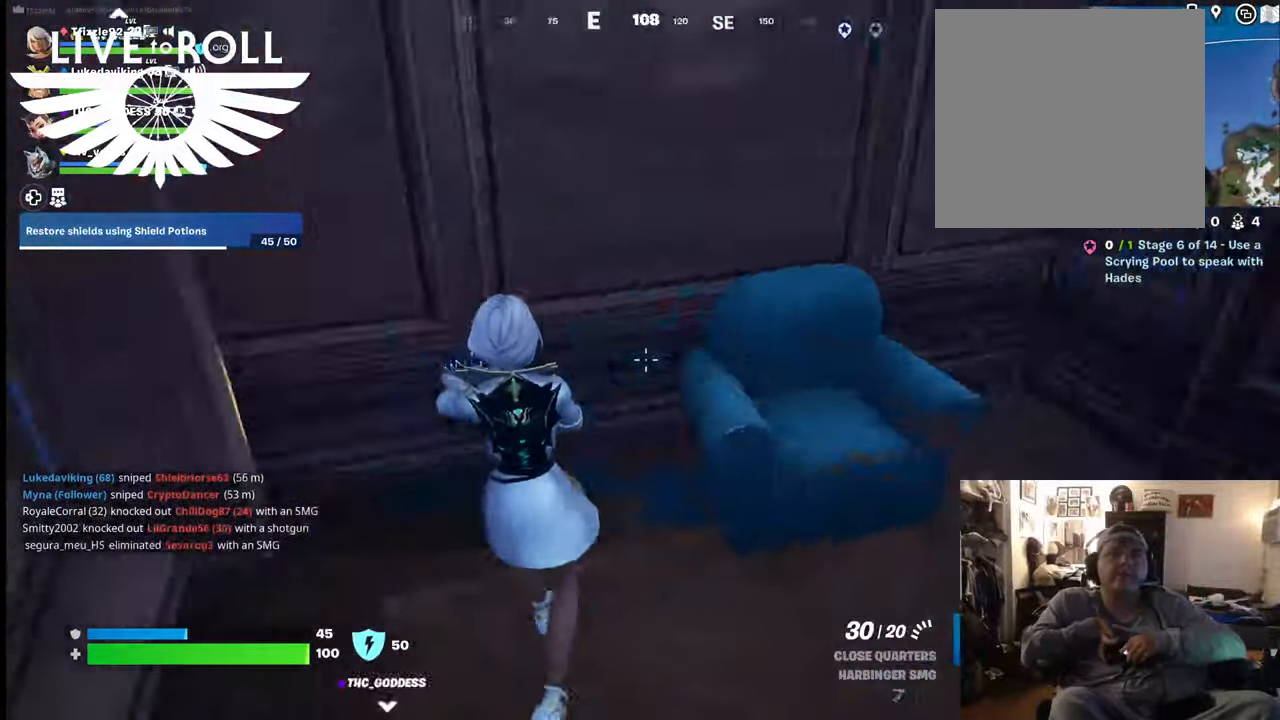
{"buttons": [], "left_stick": "up-left", "right_stick": "left", "events": [[67, "left_stick", "left"], [167, "left_stick", "up-left"]]}
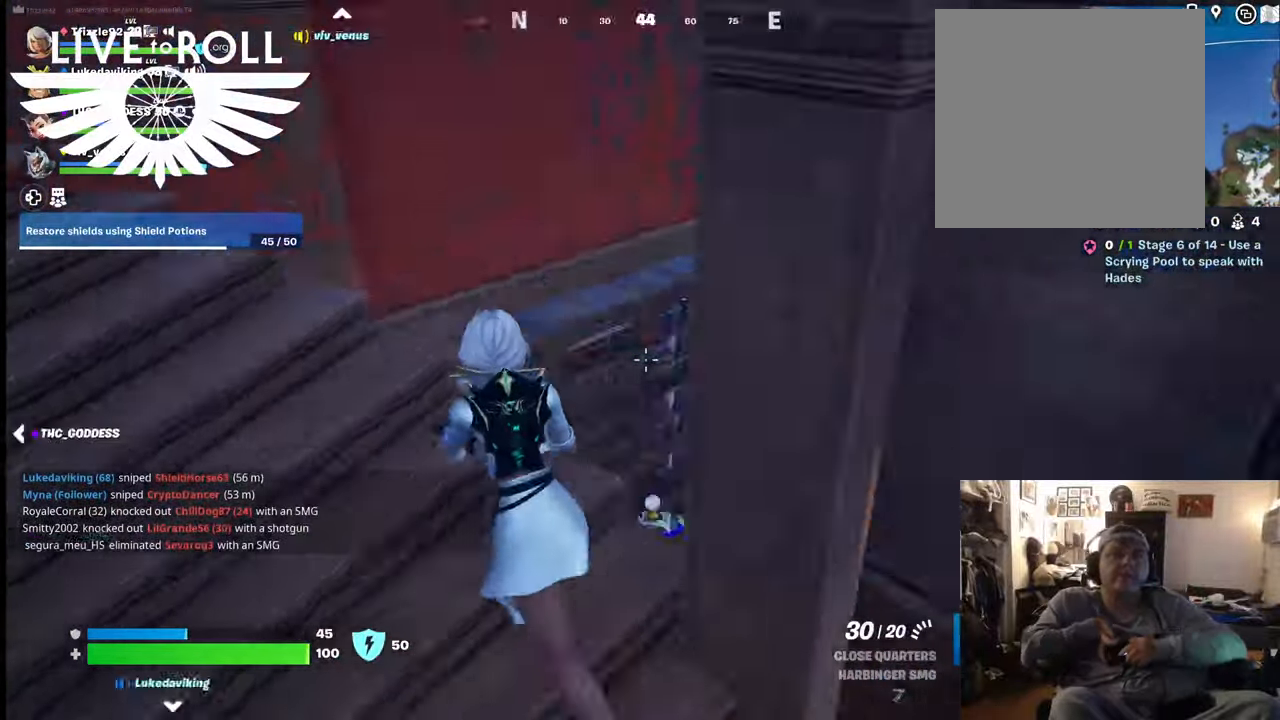
{"buttons": [], "left_stick": "up", "right_stick": "left", "events": [[500, "left_stick", "up"]]}
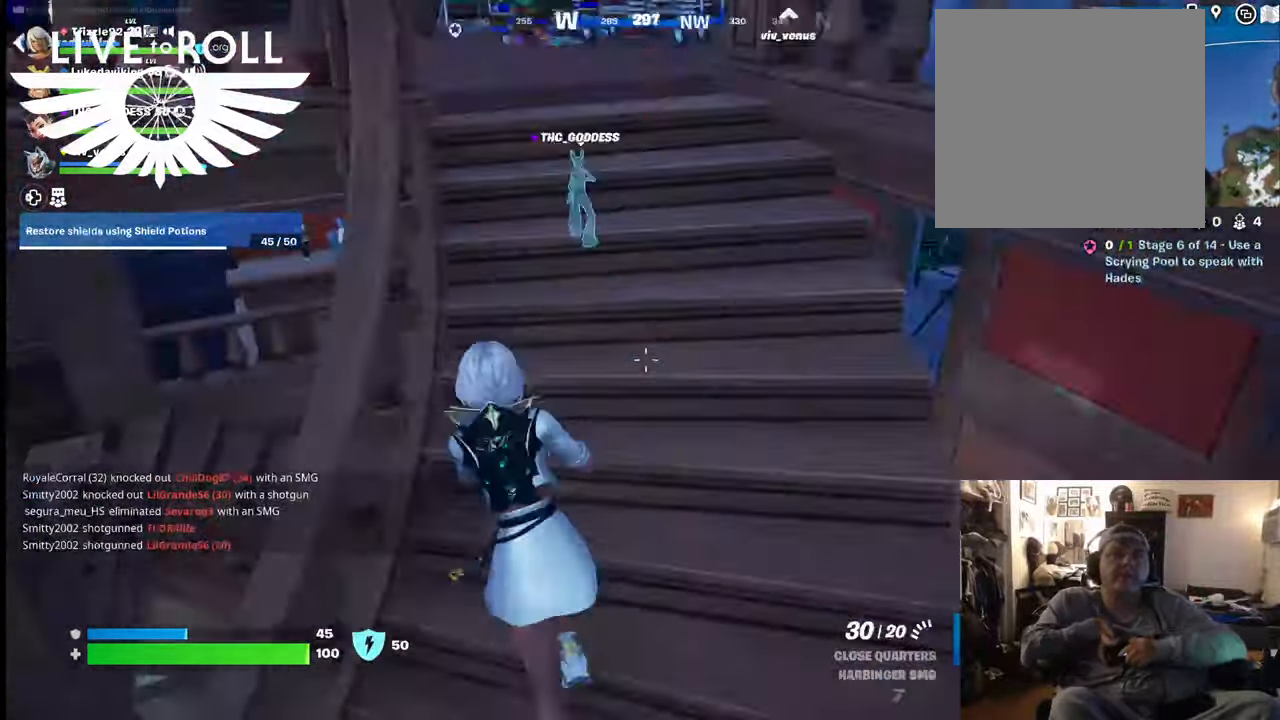
{"buttons": [], "left_stick": "up", "right_stick": "left", "events": []}
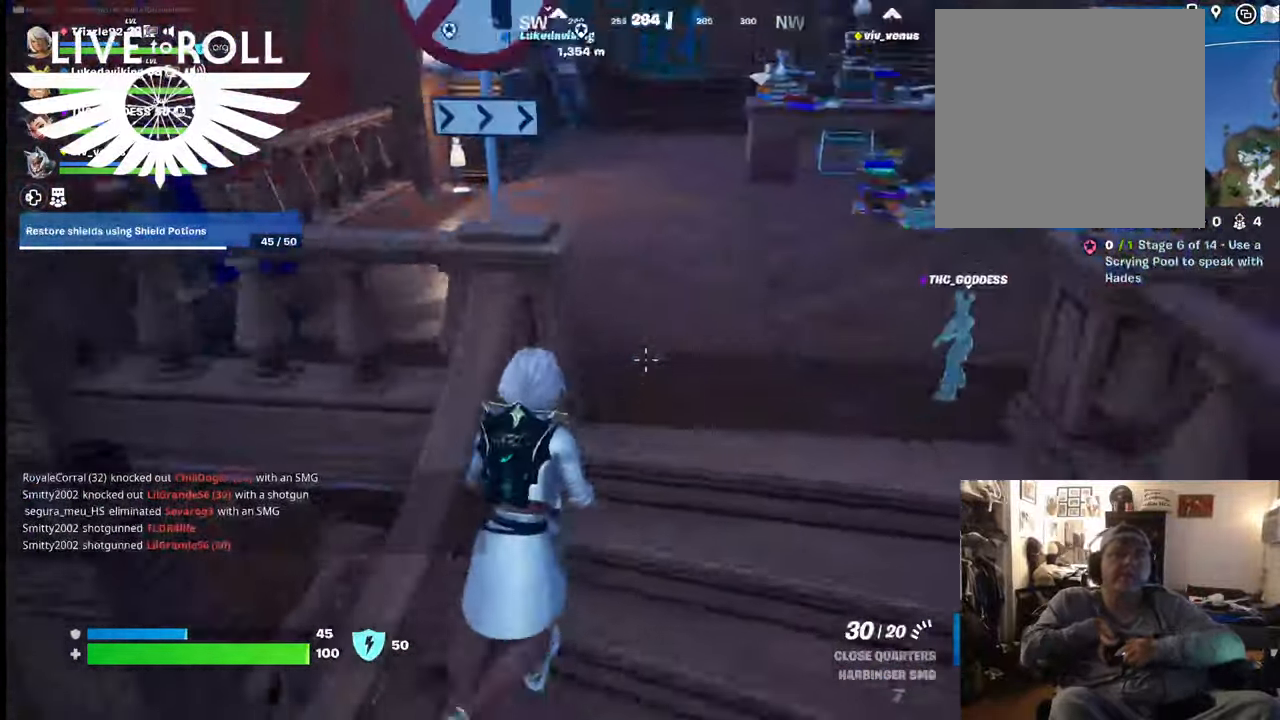
{"buttons": [], "left_stick": "up-right", "right_stick": "up-left", "events": [[167, "left_stick", "up-right"], [267, "right_stick", "center"], [467, "right_stick", "up-left"]]}
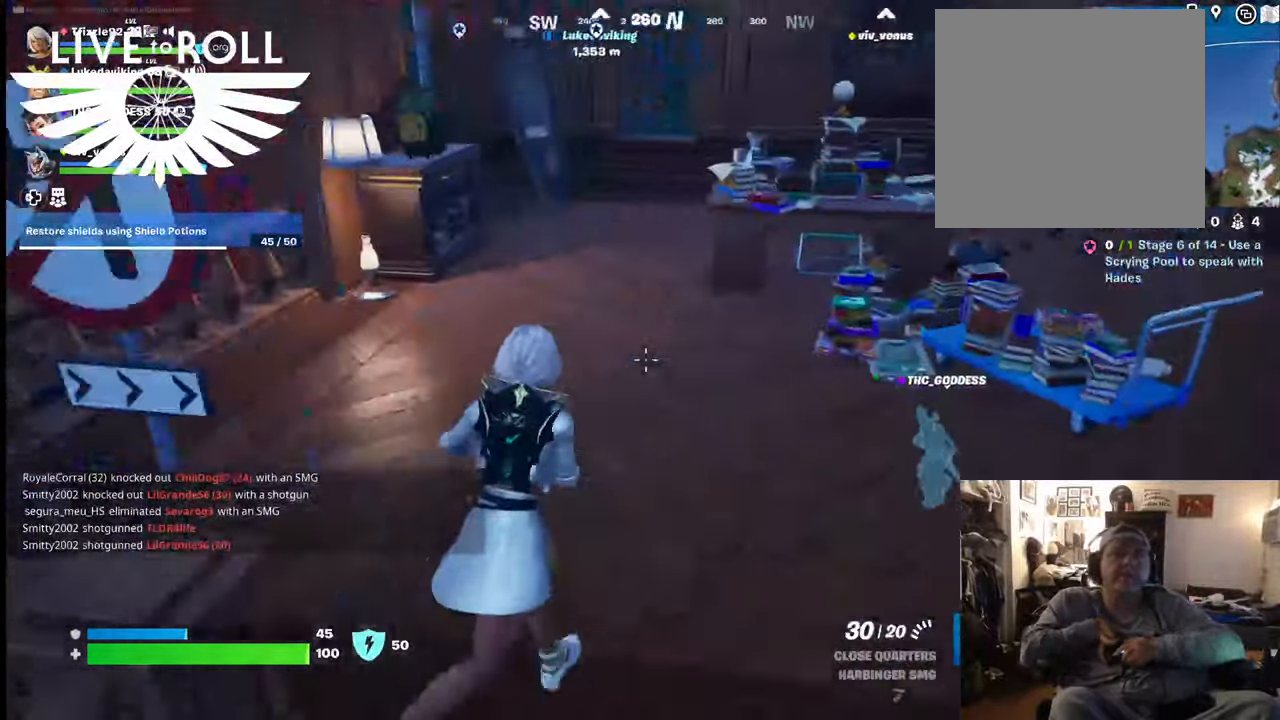
{"buttons": [], "left_stick": "up", "right_stick": "up", "events": [[167, "left_stick", "up"], [234, "right_stick", "up"]]}
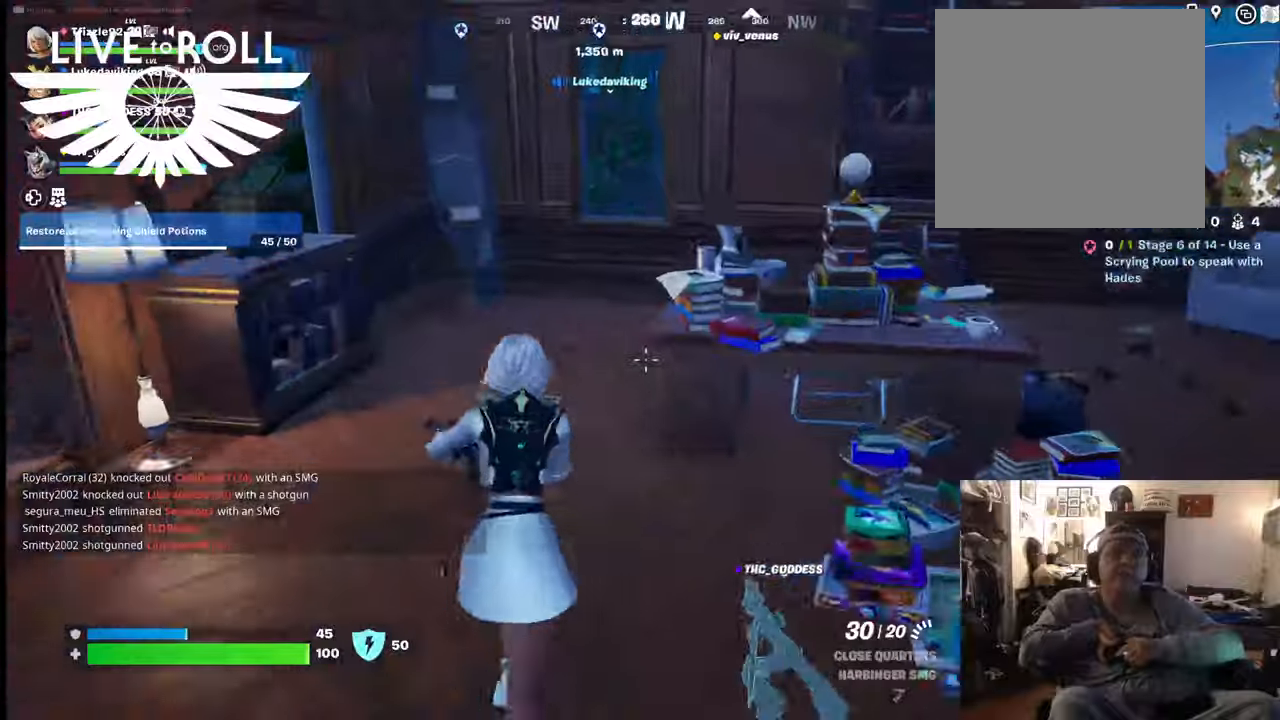
{"buttons": [], "left_stick": "left", "right_stick": "right", "events": [[67, "right_stick", "right"], [100, "left_stick", "up-left"], [400, "left_stick", "left"]]}
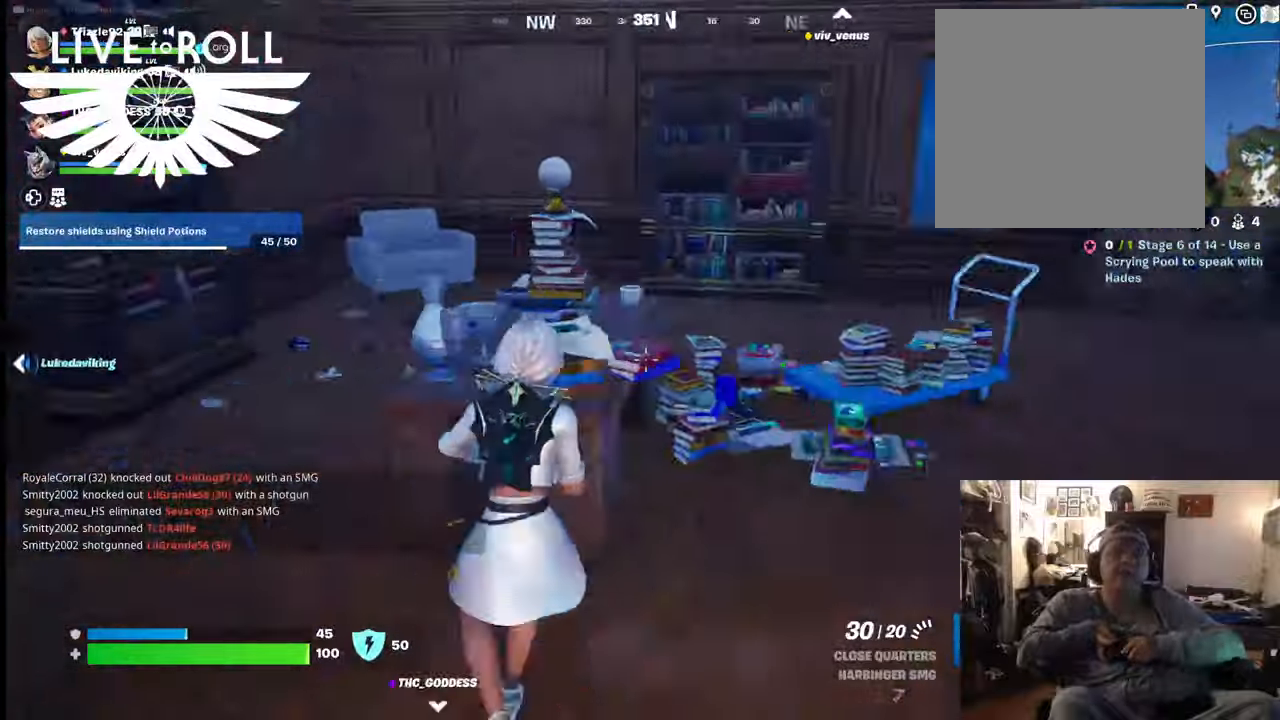
{"buttons": [], "left_stick": "up-left", "right_stick": "right", "events": [[467, "left_stick", "up-left"]]}
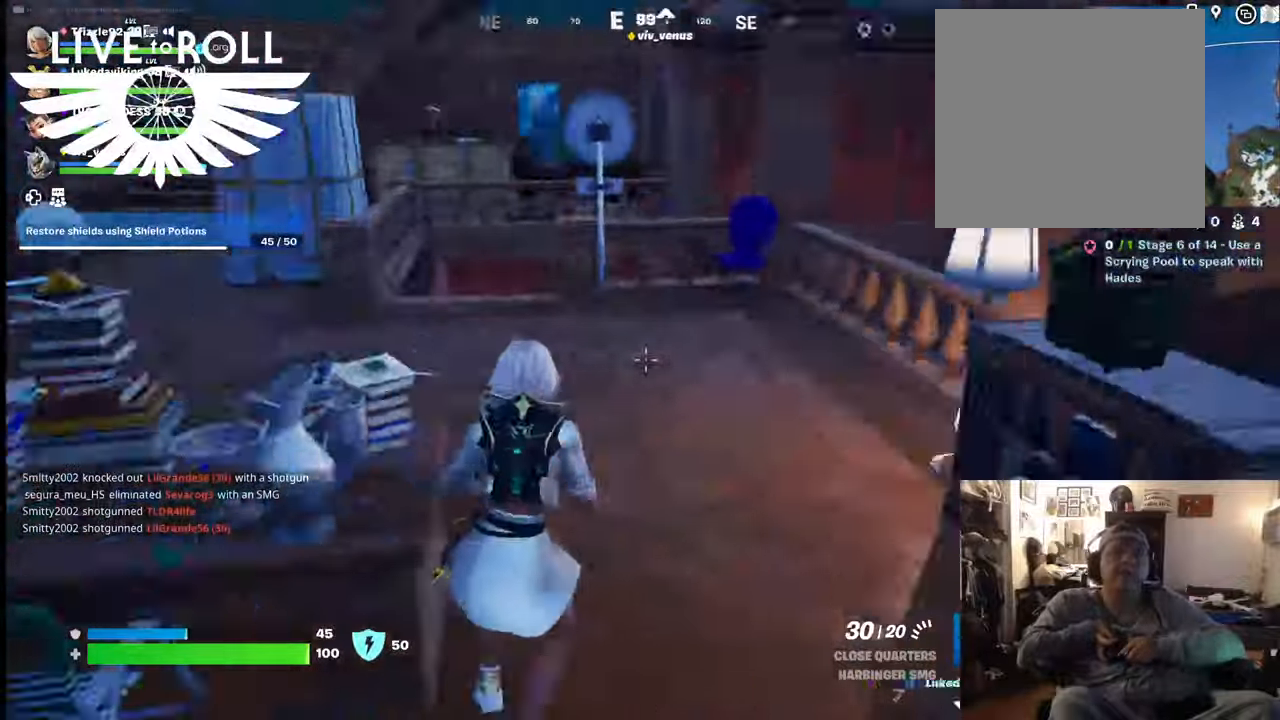
{"buttons": [], "left_stick": "up-left", "right_stick": "right", "events": []}
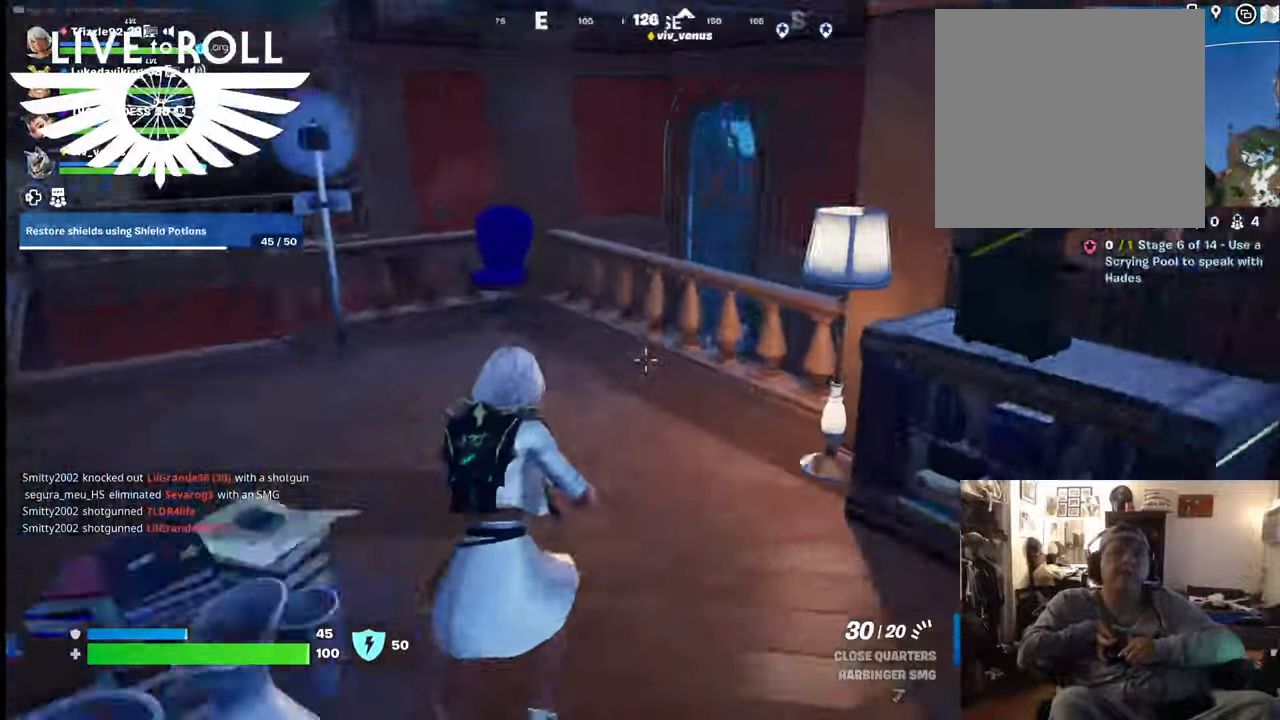
{"buttons": [], "left_stick": "down", "right_stick": "up", "events": [[400, "right_stick", "center"], [434, "left_stick", "center"], [500, "left_stick", "down"], [500, "right_stick", "up"]]}
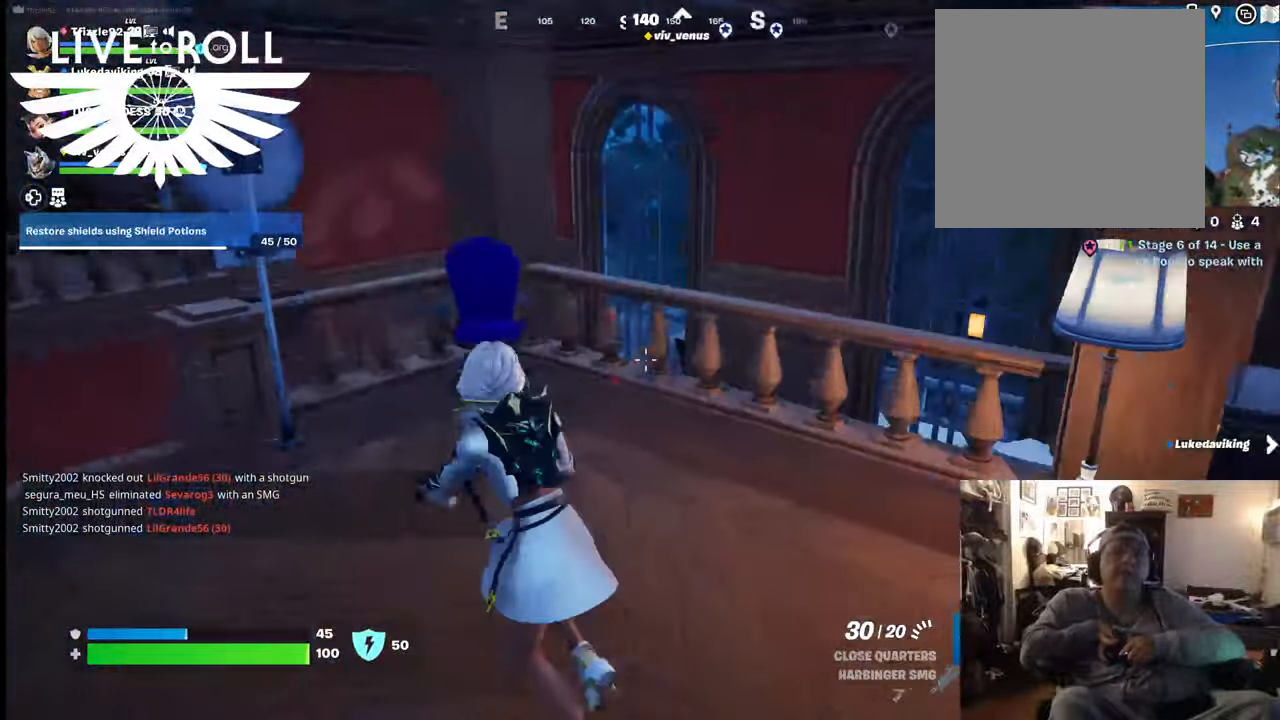
{"buttons": [], "left_stick": "down-left", "right_stick": "center", "events": [[300, "left_stick", "down-left"], [300, "right_stick", "up-right"], [467, "right_stick", "center"]]}
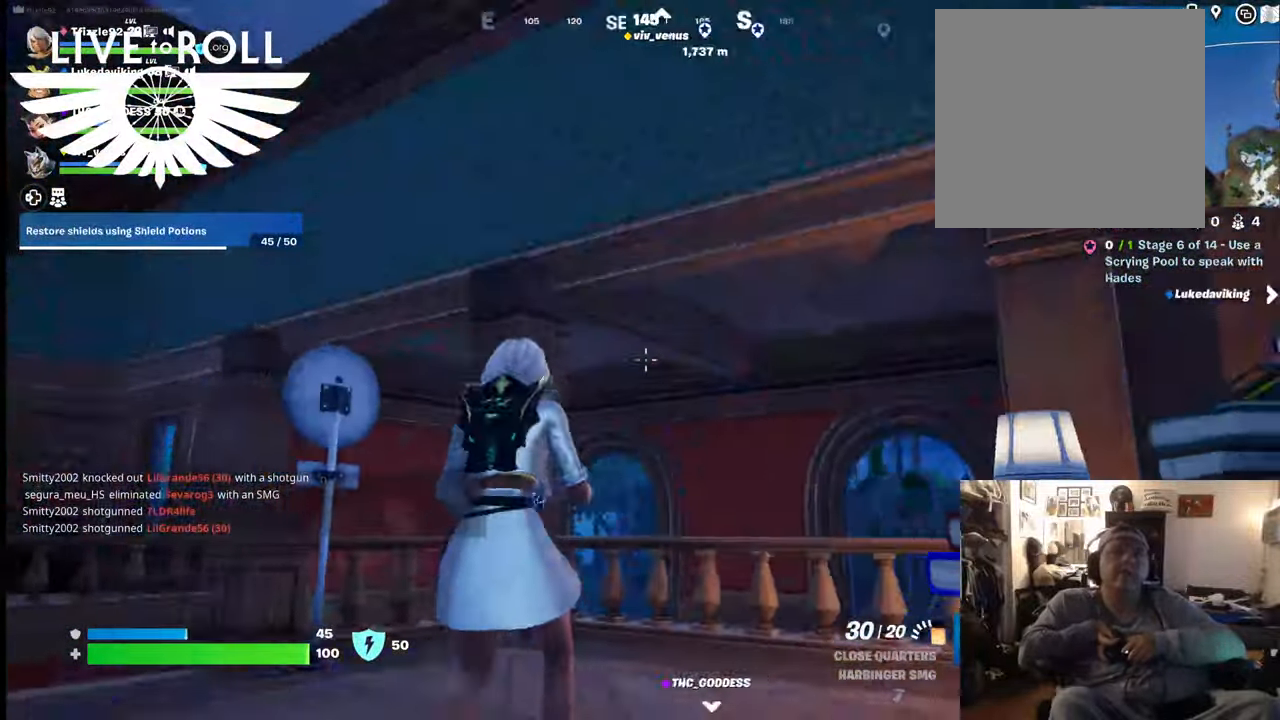
{"buttons": [], "left_stick": "center", "right_stick": "right", "events": [[67, "right_stick", "right"], [234, "left_stick", "left"], [367, "left_stick", "center"]]}
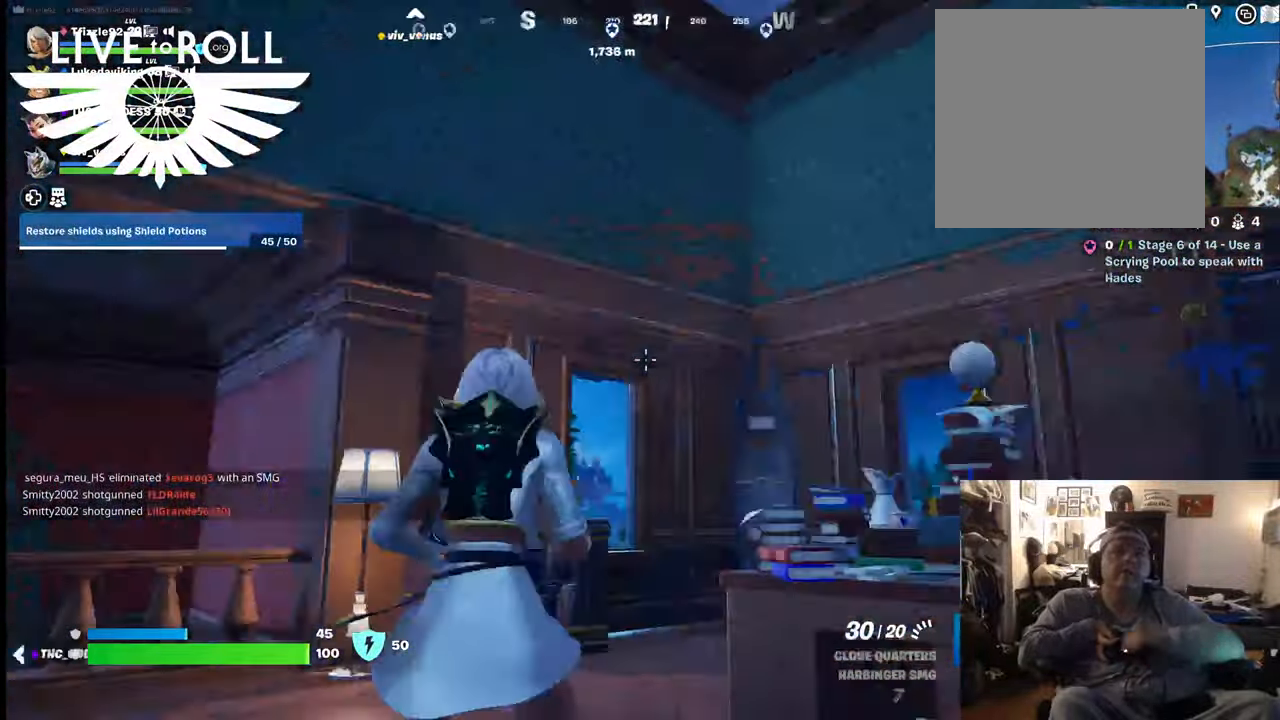
{"buttons": [], "left_stick": "up", "right_stick": "down-left", "events": [[167, "right_stick", "center"], [334, "left_stick", "up"], [334, "right_stick", "down-left"]]}
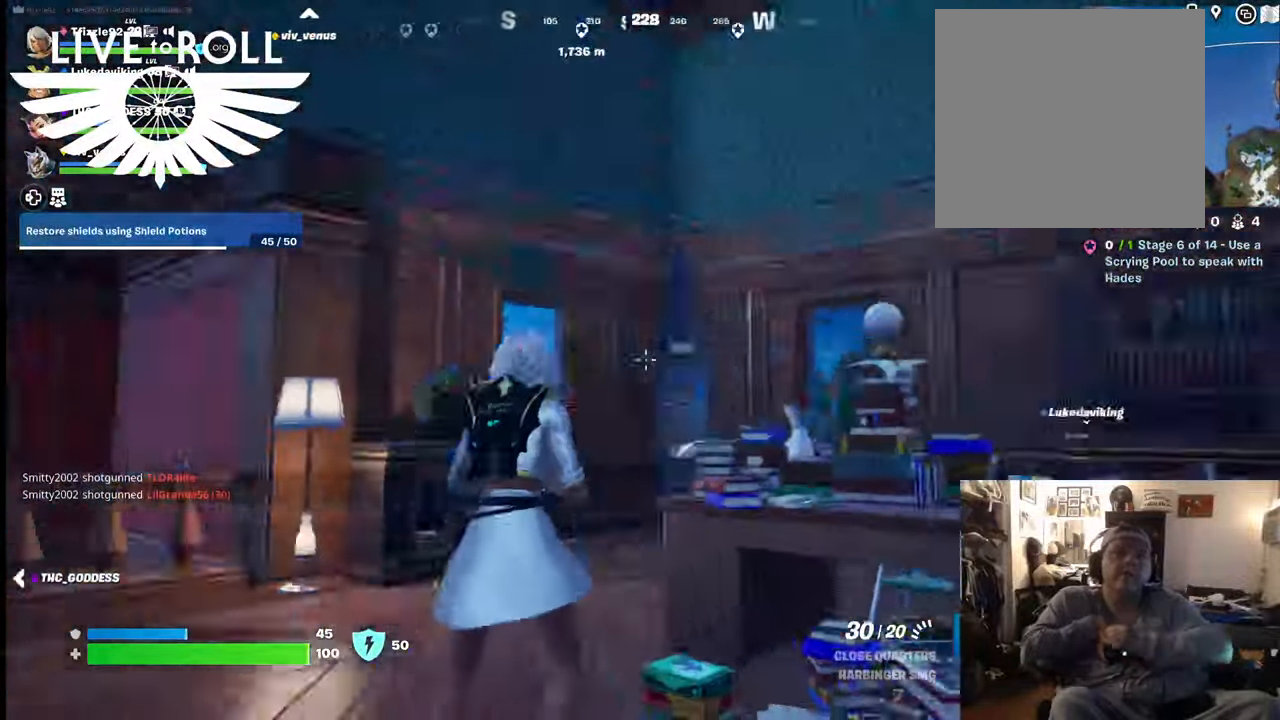
{"buttons": [], "left_stick": "up-right", "right_stick": "center", "events": [[267, "right_stick", "center"], [334, "left_stick", "up-right"]]}
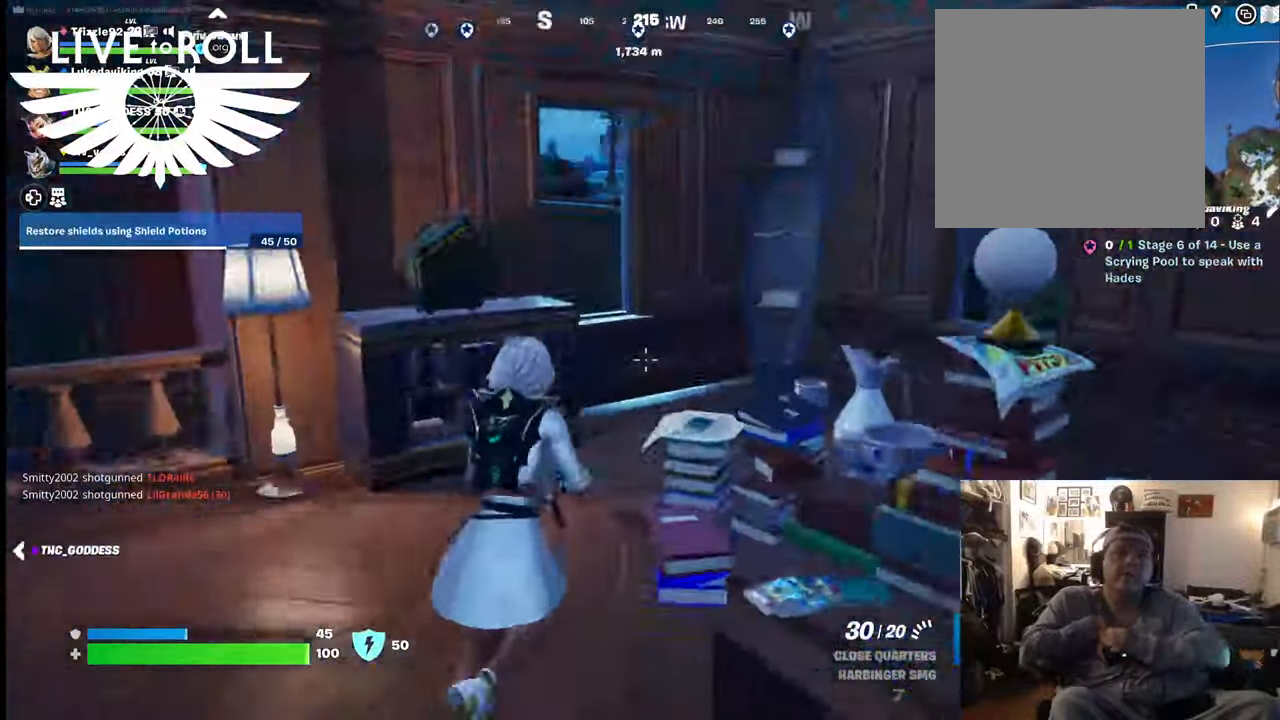
{"buttons": [], "left_stick": "up-right", "right_stick": "center", "events": [[134, "right_stick", "down-left"], [334, "right_stick", "center"]]}
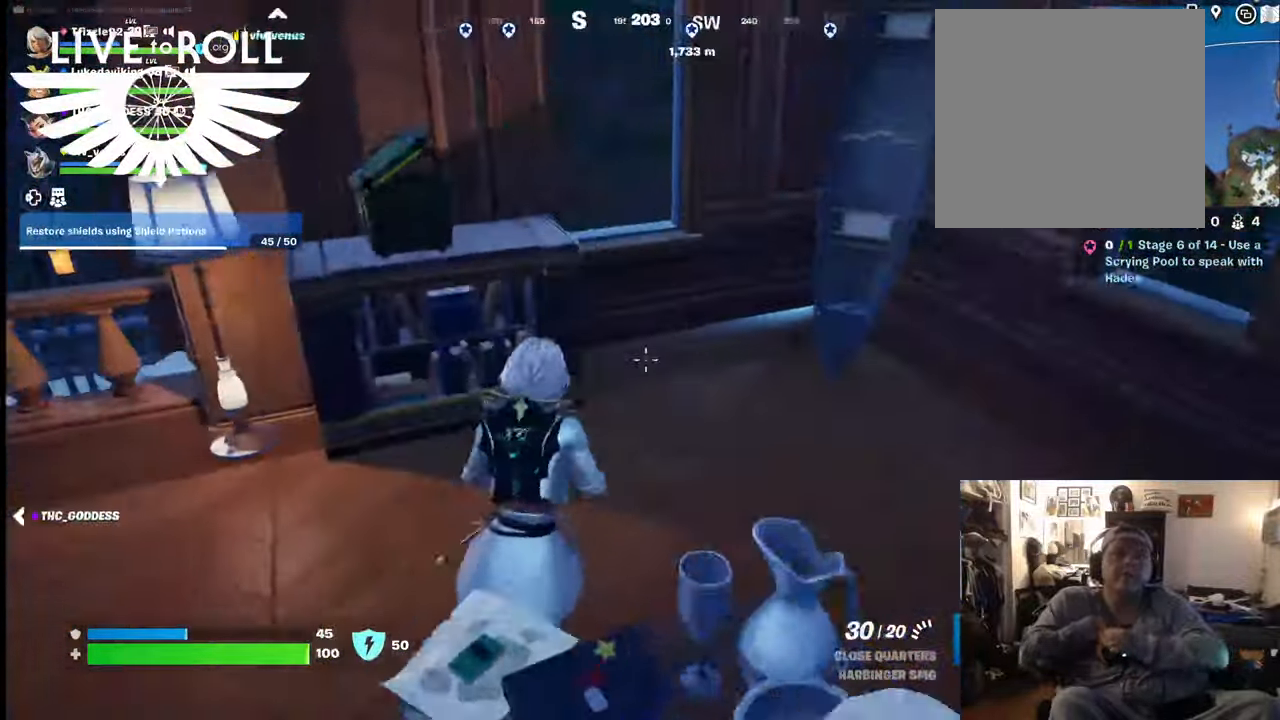
{"buttons": [], "left_stick": "up", "right_stick": "center", "events": [[200, "left_stick", "up"]]}
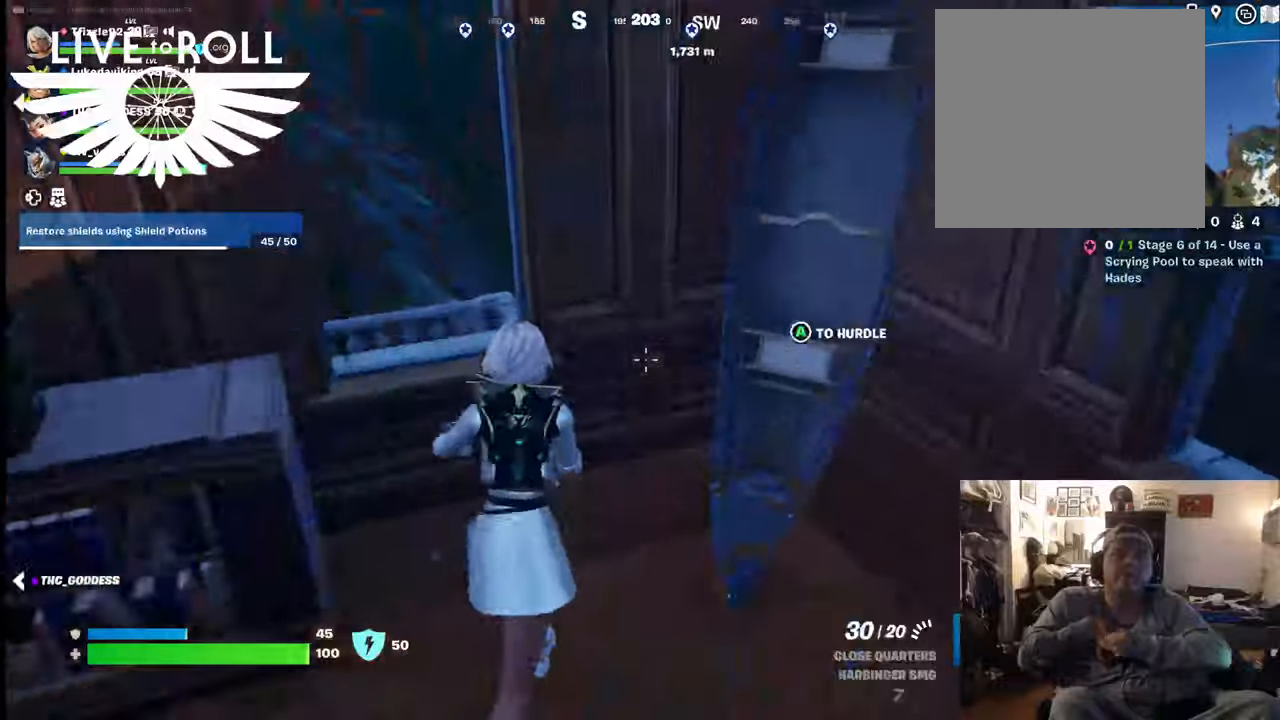
{"buttons": [], "left_stick": "up", "right_stick": "center", "events": [[34, "left_stick", "up-left"], [300, "A", "down"], [334, "left_stick", "up"], [367, "A", "up"]]}